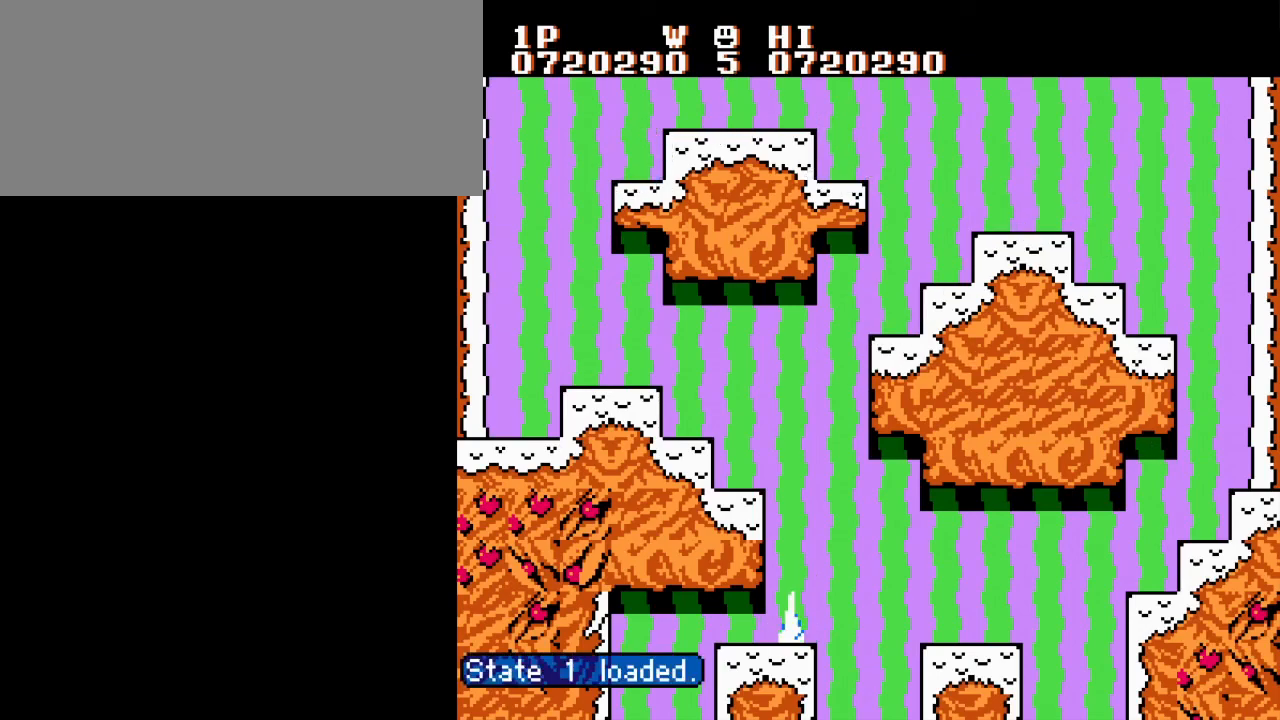
Gameplay with a controller (Nintendo layout); each line is a JSON object with the inputs held at the frame after it. "events" lists button and stick changes between this image and that frame as [ms after this image, input, new state], when the widget could be followed in between. Not read: L3 R3.
{"buttons": ["DPAD_RIGHT"], "events": [[301, "DPAD_RIGHT", "down"]]}
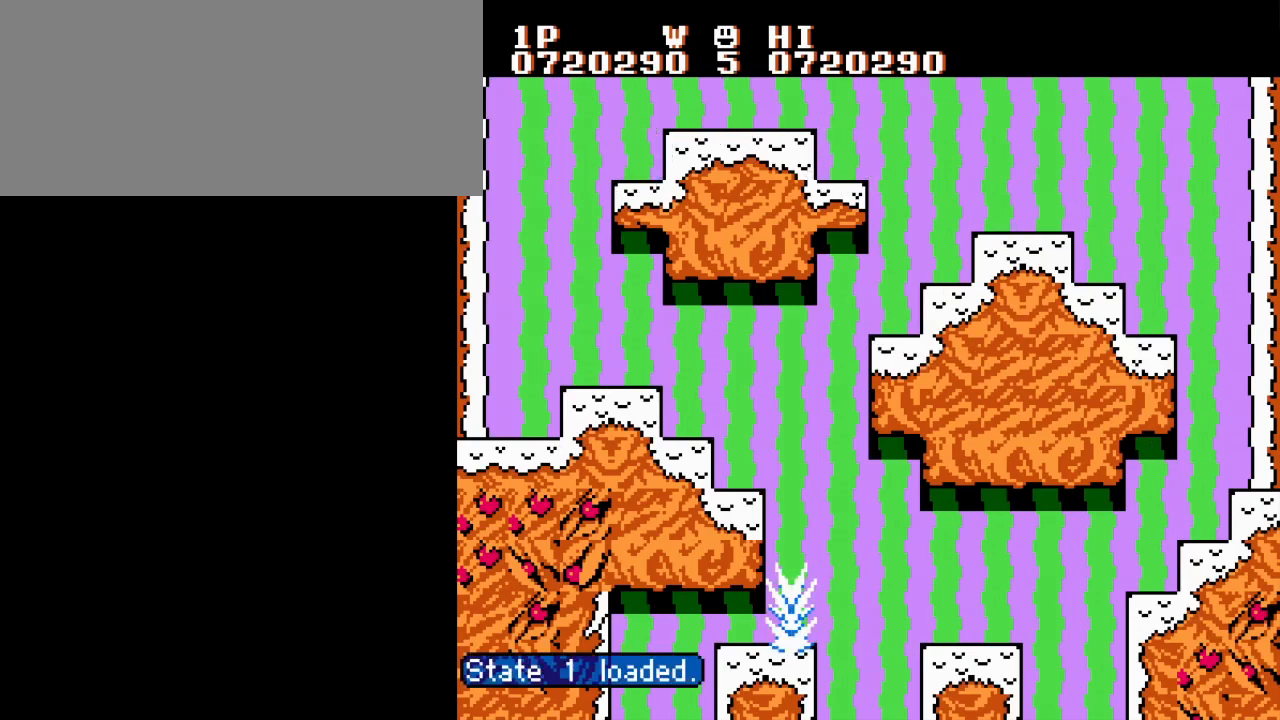
{"buttons": ["DPAD_RIGHT"], "events": []}
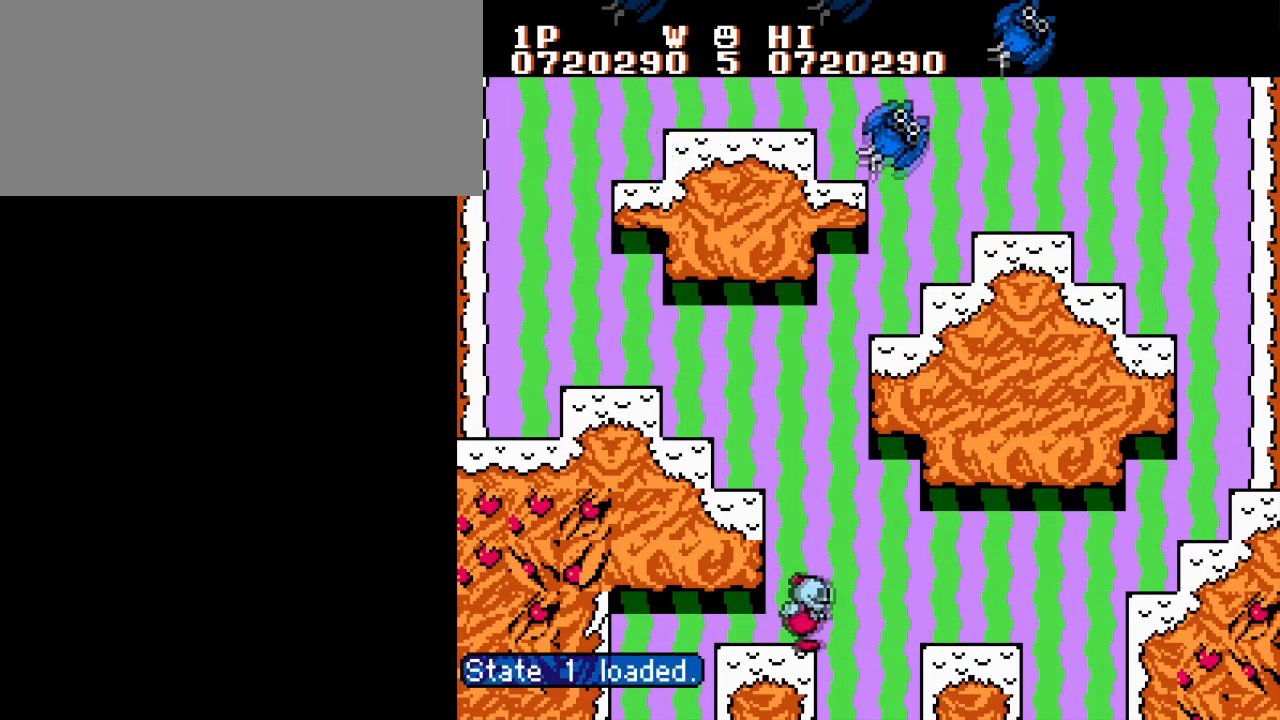
{"buttons": ["DPAD_RIGHT"], "events": []}
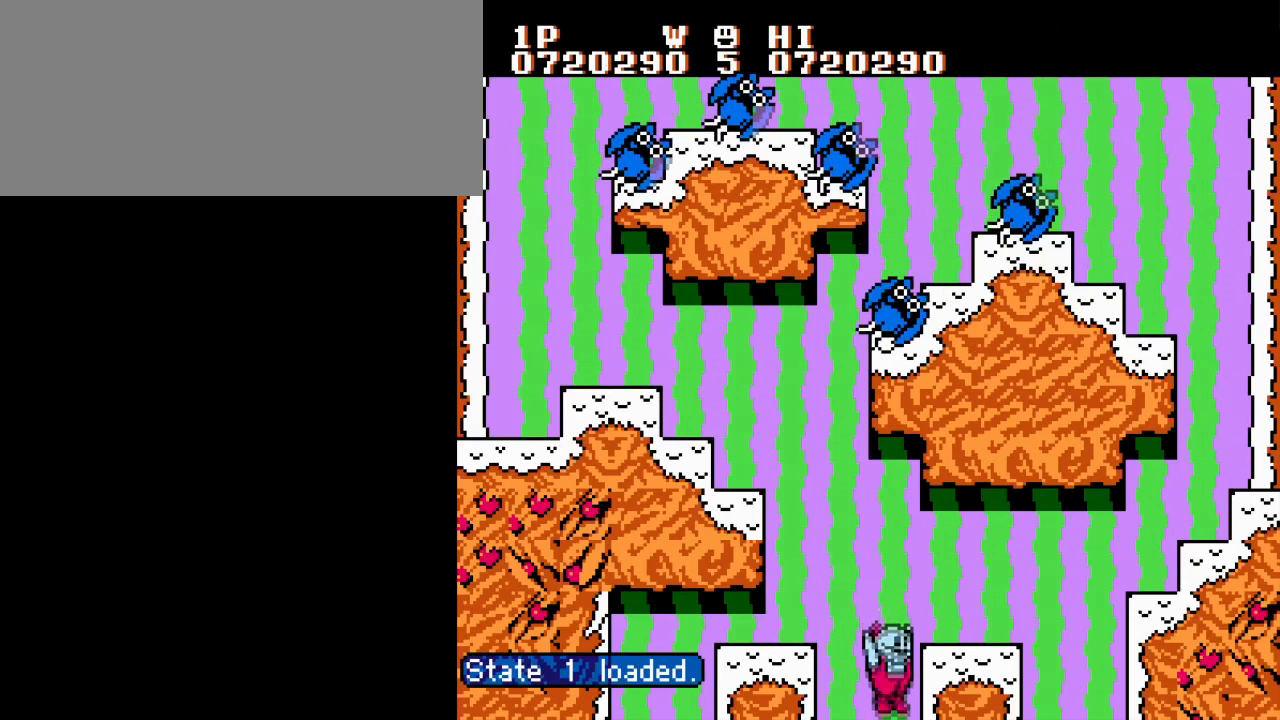
{"buttons": ["B"], "events": [[100, "DPAD_RIGHT", "up"], [150, "DPAD_LEFT", "down"], [284, "B", "down"], [400, "B", "up"], [400, "DPAD_LEFT", "up"], [467, "B", "down"]]}
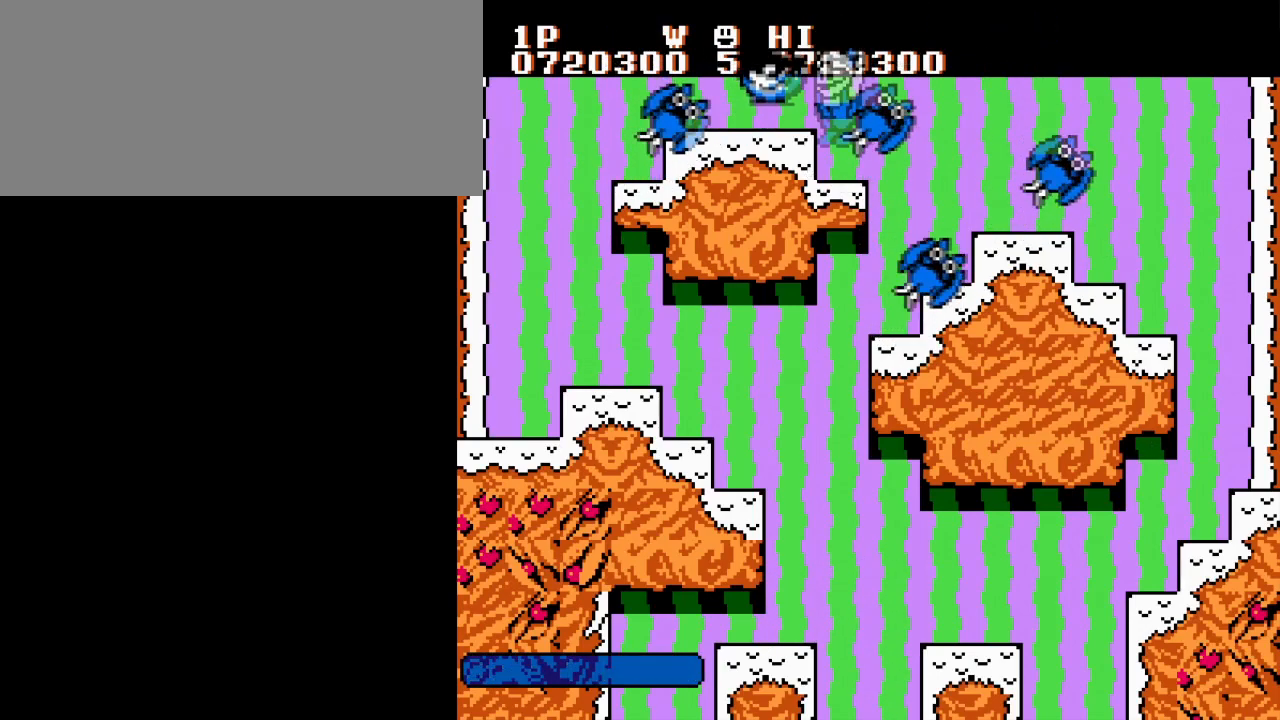
{"buttons": ["B"], "events": [[50, "B", "up"], [84, "DPAD_LEFT", "down"], [117, "B", "down"], [217, "B", "up"], [217, "DPAD_LEFT", "up"], [267, "B", "down"], [301, "DPAD_LEFT", "down"], [351, "A", "down"], [367, "B", "up"], [434, "B", "down"], [484, "A", "up"], [484, "DPAD_LEFT", "up"]]}
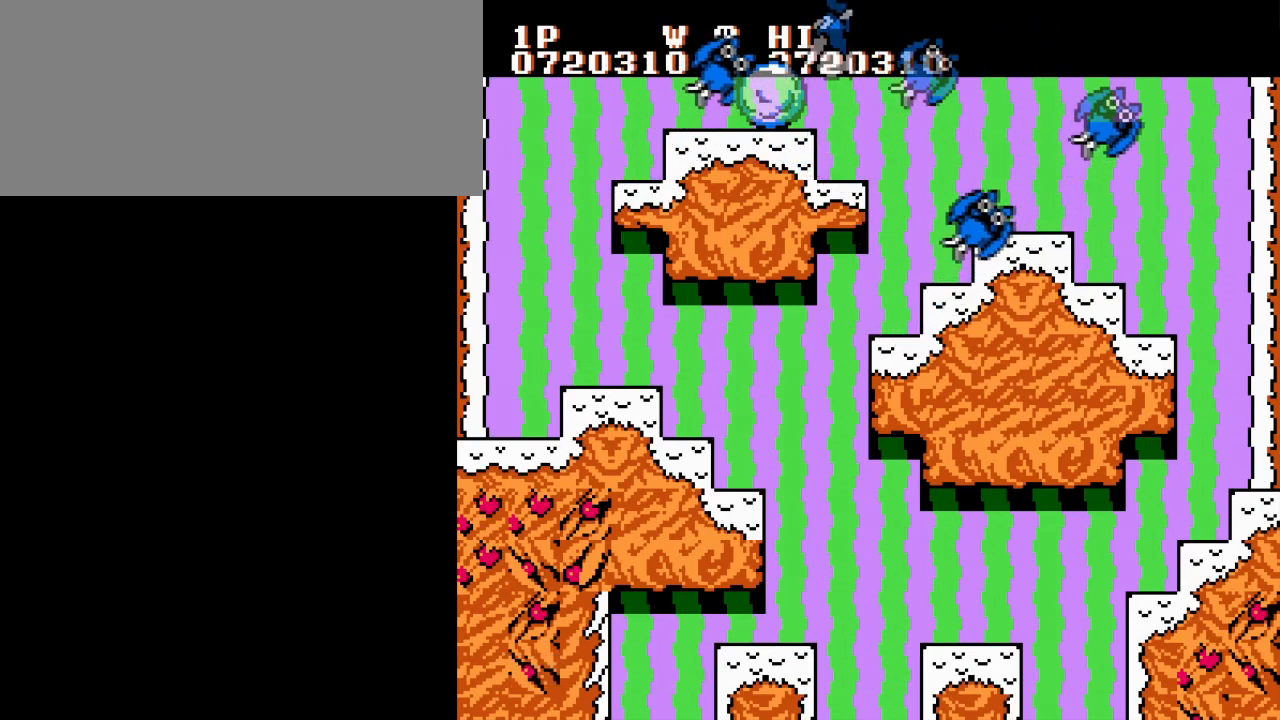
{"buttons": ["B", "DPAD_LEFT"], "events": [[17, "B", "up"], [67, "B", "down"], [67, "DPAD_LEFT", "down"], [183, "B", "up"], [250, "B", "down"], [350, "B", "up"], [417, "B", "down"]]}
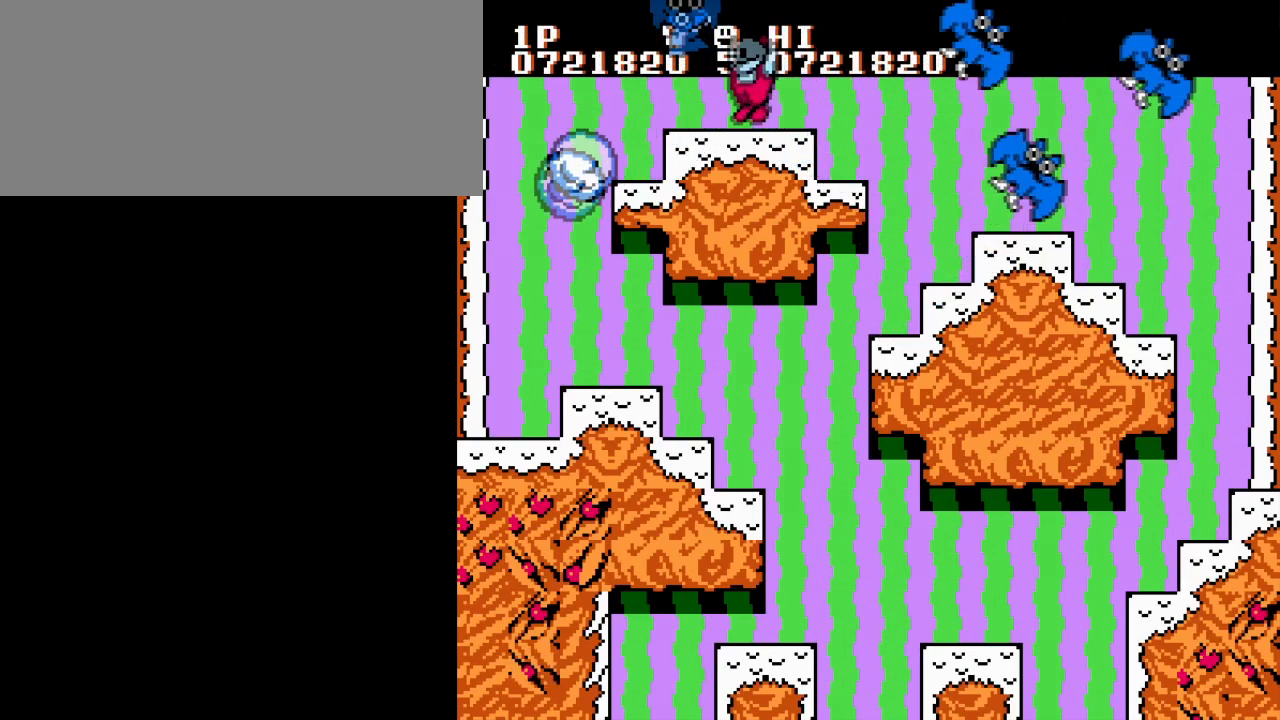
{"buttons": ["B", "DPAD_RIGHT"], "events": [[34, "B", "up"], [100, "B", "down"], [100, "DPAD_LEFT", "up"], [184, "DPAD_RIGHT", "down"], [217, "B", "up"], [284, "B", "down"], [401, "B", "up"], [484, "B", "down"]]}
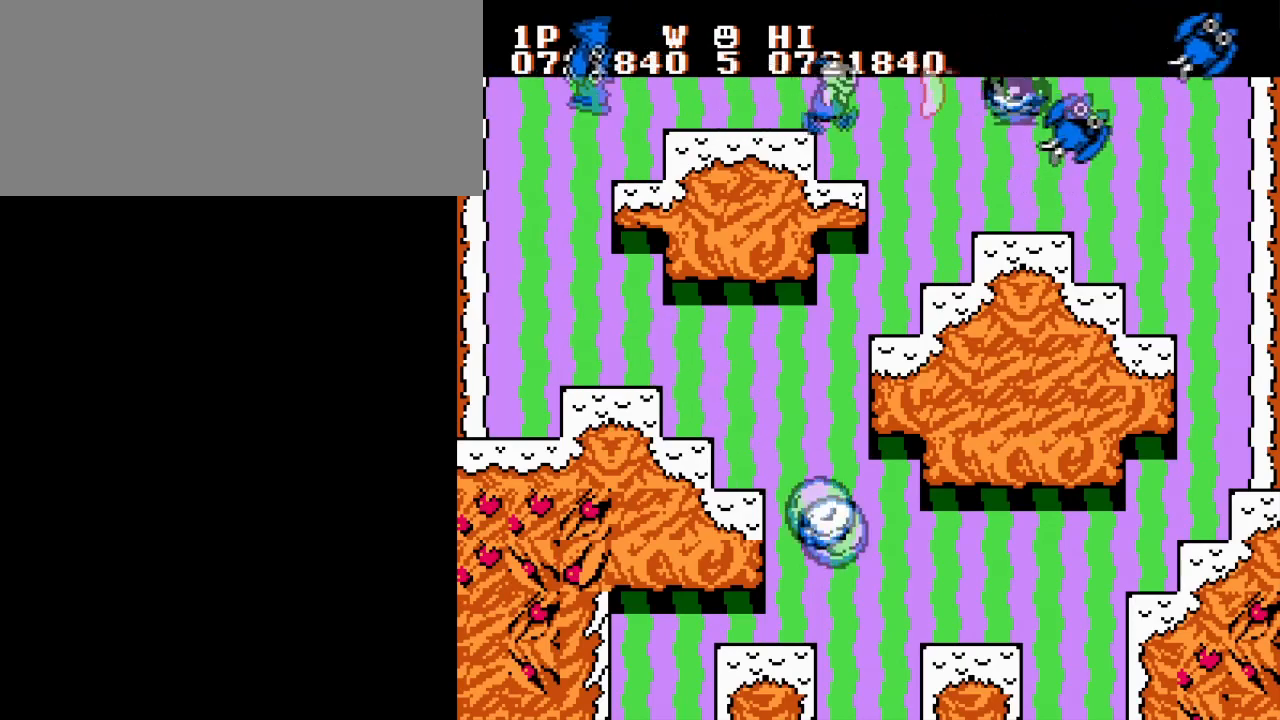
{"buttons": ["DPAD_RIGHT"], "events": [[83, "B", "up"], [167, "B", "down"], [267, "B", "up"], [350, "B", "down"], [467, "B", "up"]]}
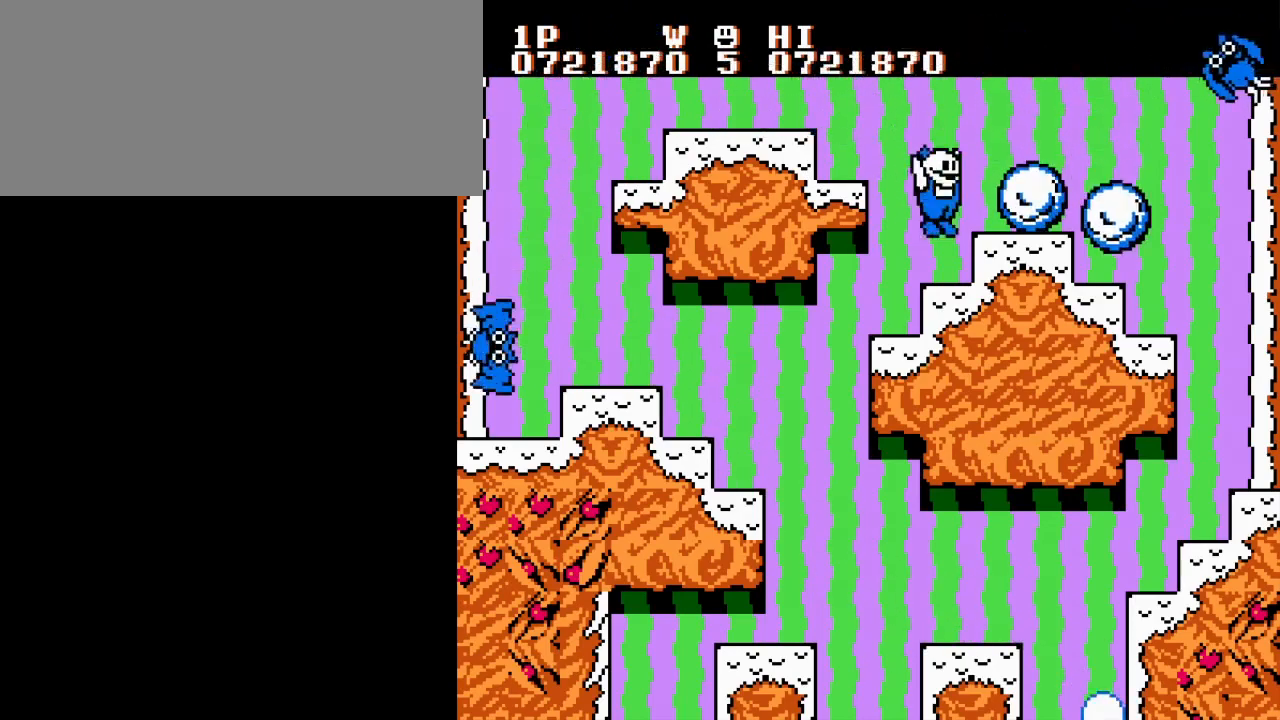
{"buttons": ["A", "B", "DPAD_RIGHT"], "events": [[34, "B", "down"], [134, "B", "up"], [234, "B", "down"], [317, "B", "up"], [417, "B", "down"], [468, "A", "down"]]}
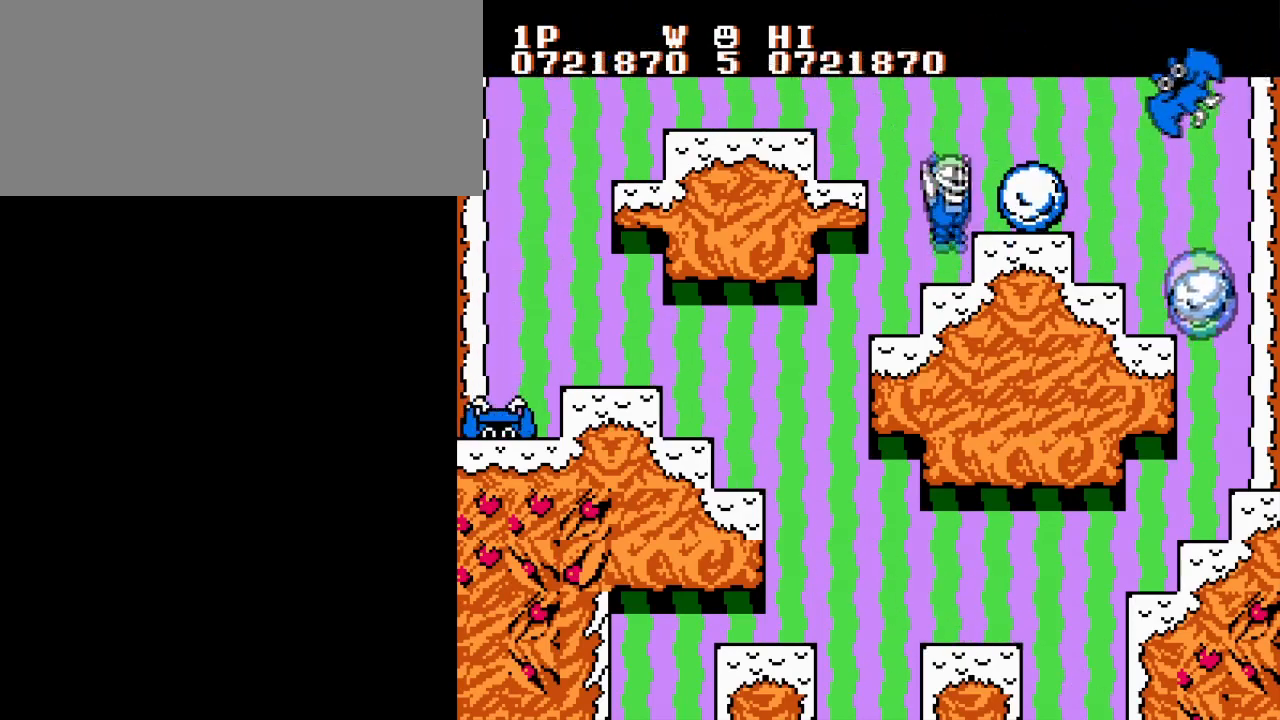
{"buttons": ["B", "DPAD_RIGHT"], "events": [[17, "B", "up"], [100, "A", "up"], [300, "DPAD_RIGHT", "up"], [367, "DPAD_RIGHT", "down"], [500, "B", "down"]]}
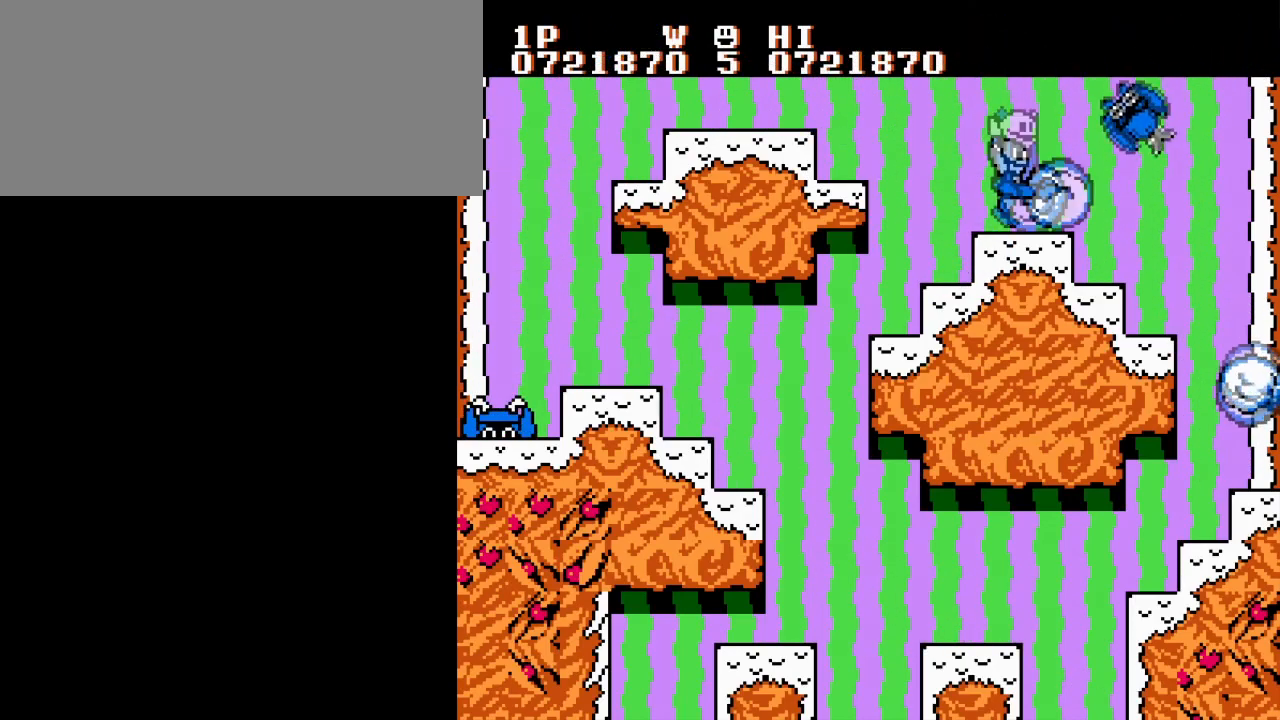
{"buttons": ["B"], "events": [[67, "A", "down"], [117, "B", "up"], [134, "DPAD_RIGHT", "up"], [167, "B", "down"], [217, "A", "up"], [267, "B", "up"], [334, "B", "down"], [434, "B", "up"], [501, "B", "down"]]}
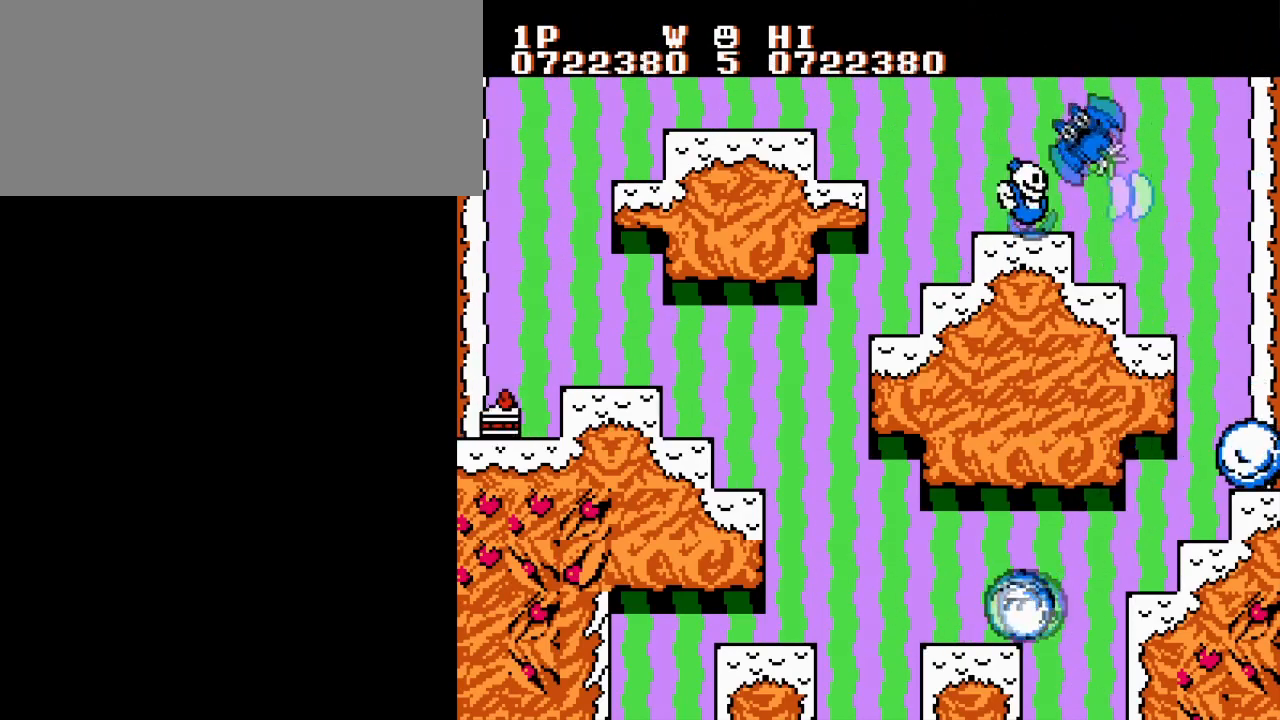
{"buttons": [], "events": [[67, "A", "down"], [83, "B", "up"], [150, "A", "up"], [183, "B", "down"], [200, "A", "down"], [233, "A", "up"], [317, "B", "up"], [384, "A", "down"], [400, "B", "down"], [467, "B", "up"], [500, "A", "up"]]}
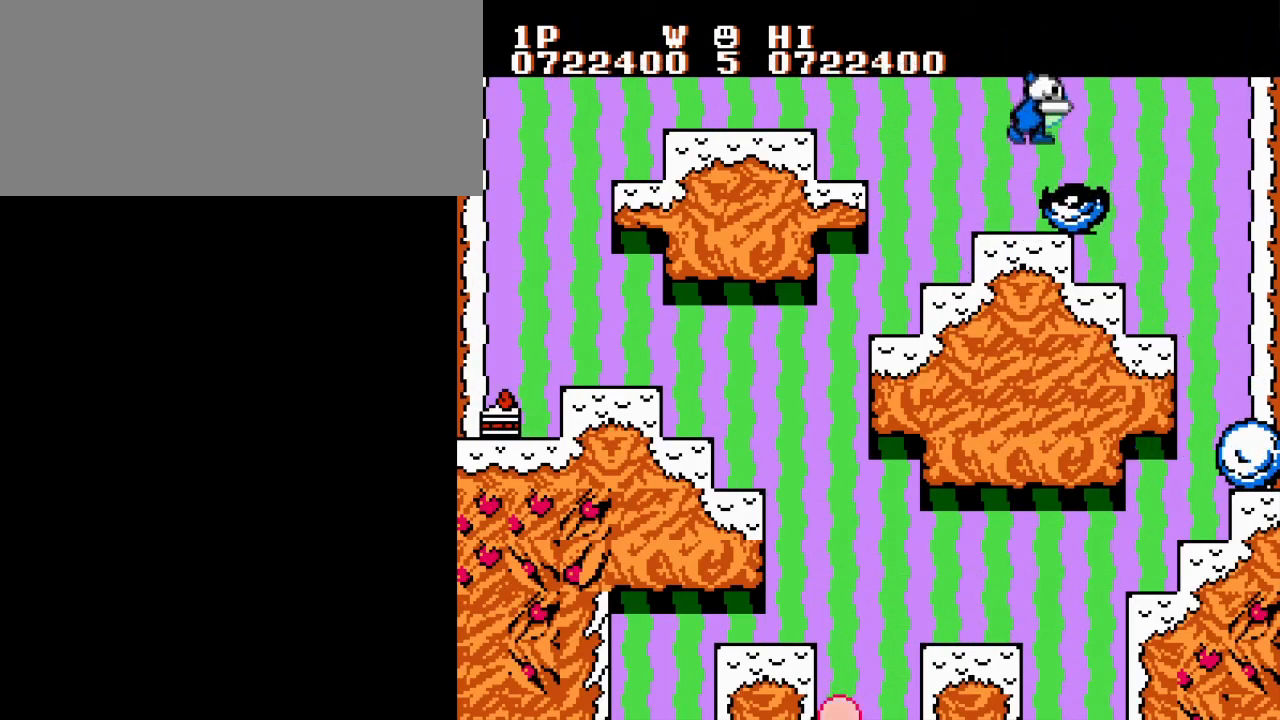
{"buttons": ["B", "DPAD_RIGHT"], "events": [[84, "B", "down"], [184, "B", "up"], [251, "B", "down"], [351, "B", "up"], [434, "B", "down"], [501, "DPAD_RIGHT", "down"]]}
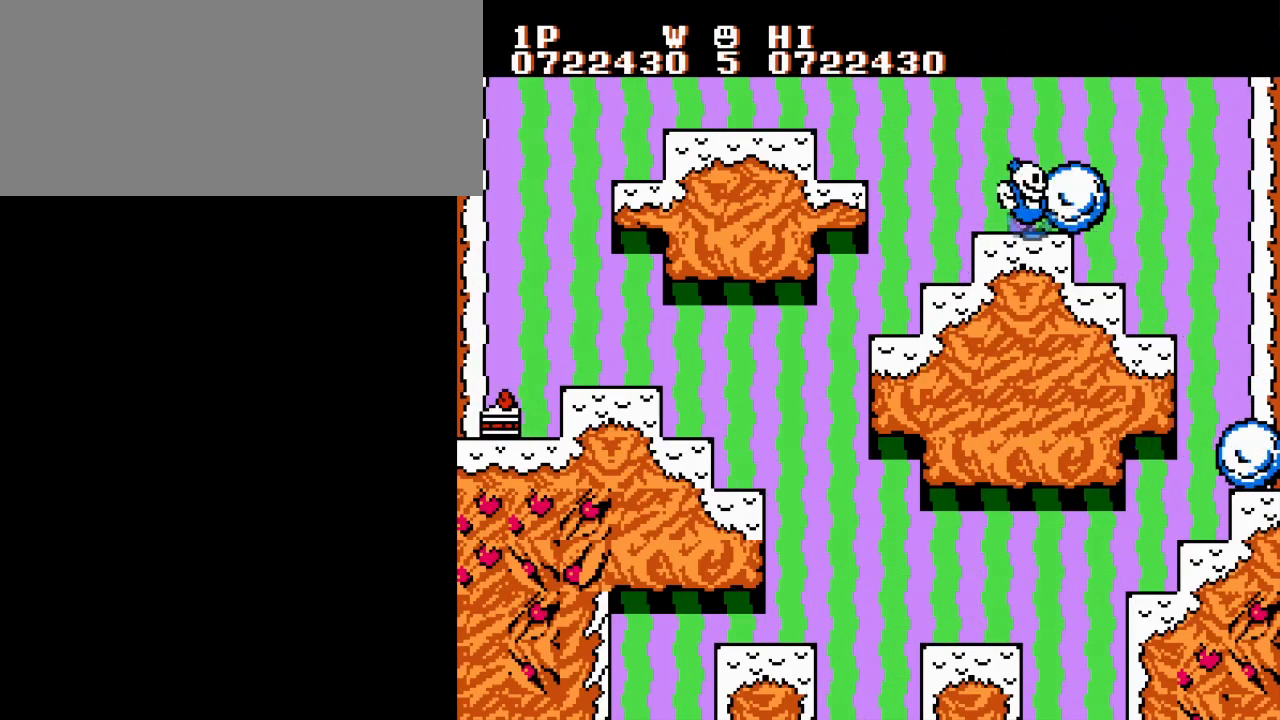
{"buttons": ["DPAD_LEFT"], "events": [[33, "B", "up"], [117, "B", "down"], [133, "DPAD_RIGHT", "up"], [200, "B", "up"], [267, "B", "down"], [367, "B", "up"], [384, "DPAD_LEFT", "down"]]}
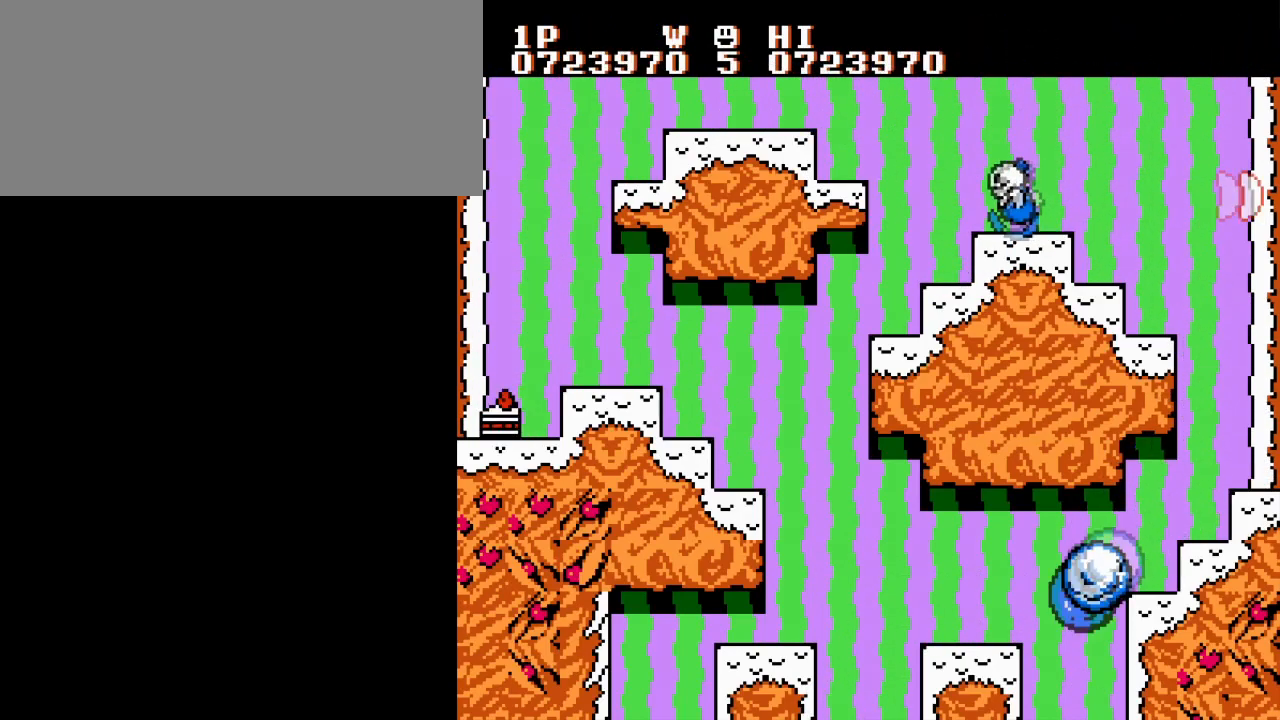
{"buttons": ["A", "DPAD_LEFT"], "events": [[151, "A", "down"]]}
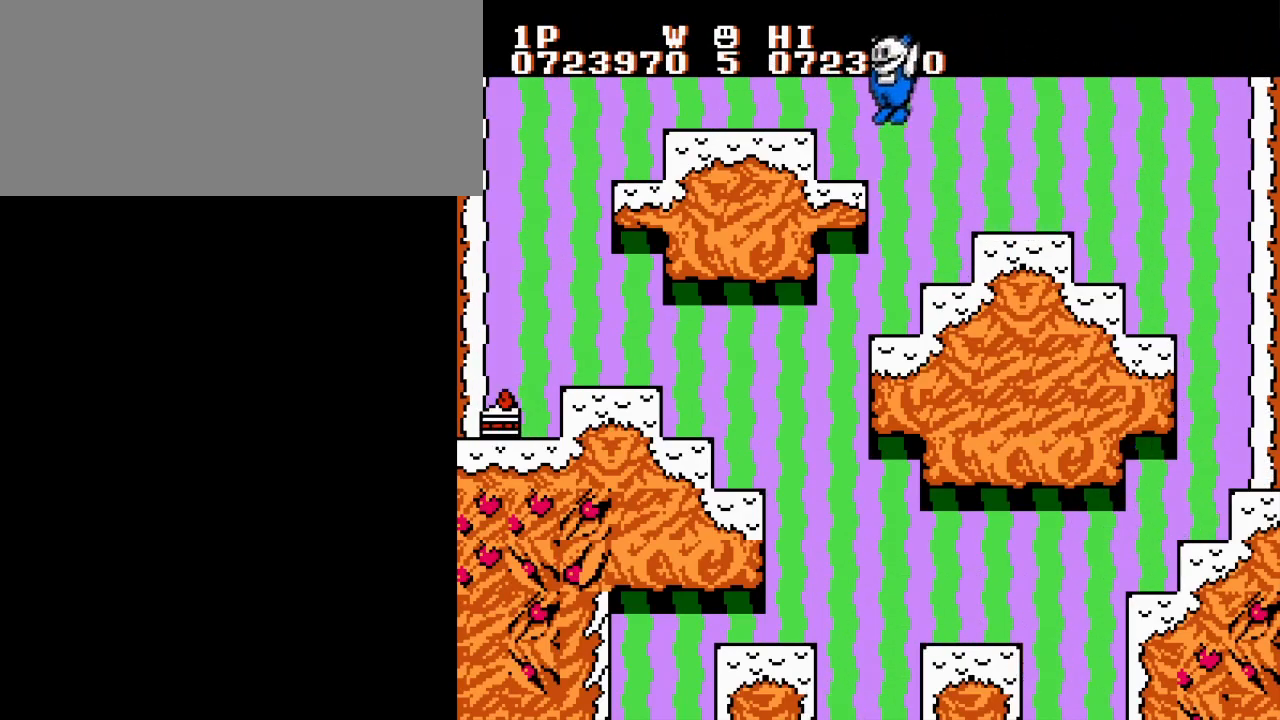
{"buttons": ["DPAD_LEFT"], "events": [[183, "A", "up"], [350, "A", "down"], [484, "A", "up"]]}
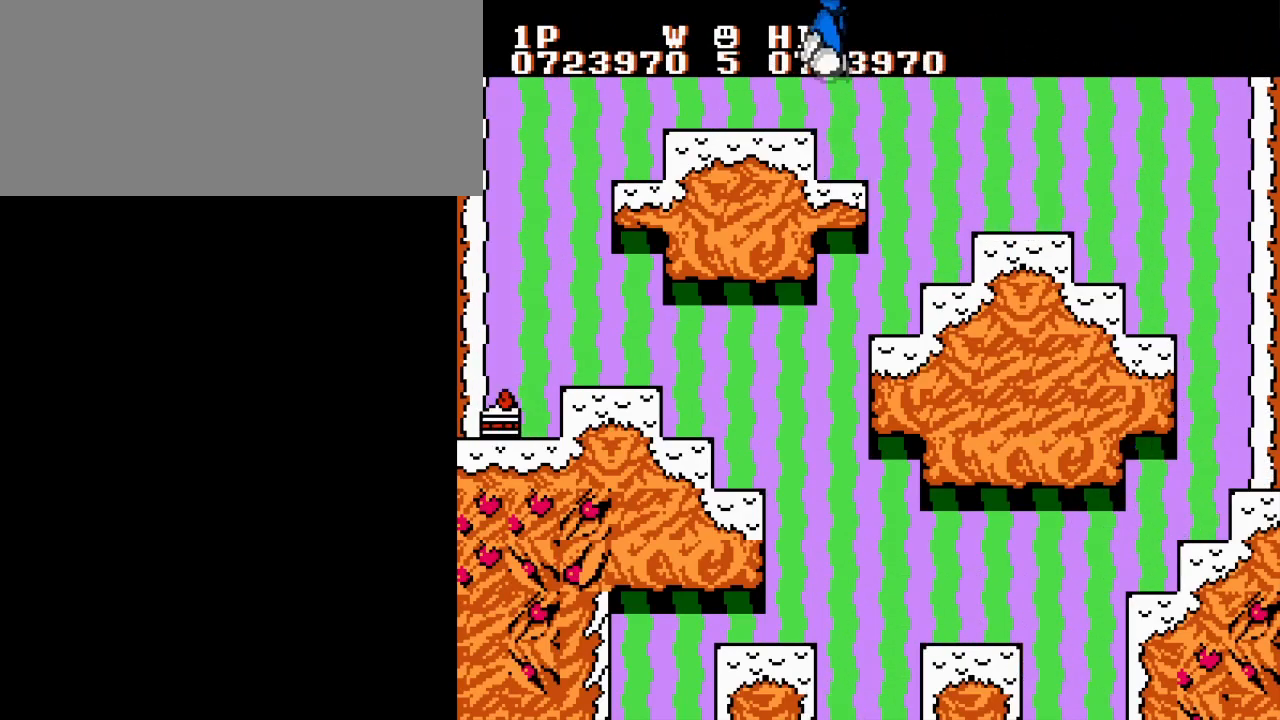
{"buttons": ["DPAD_LEFT"], "events": []}
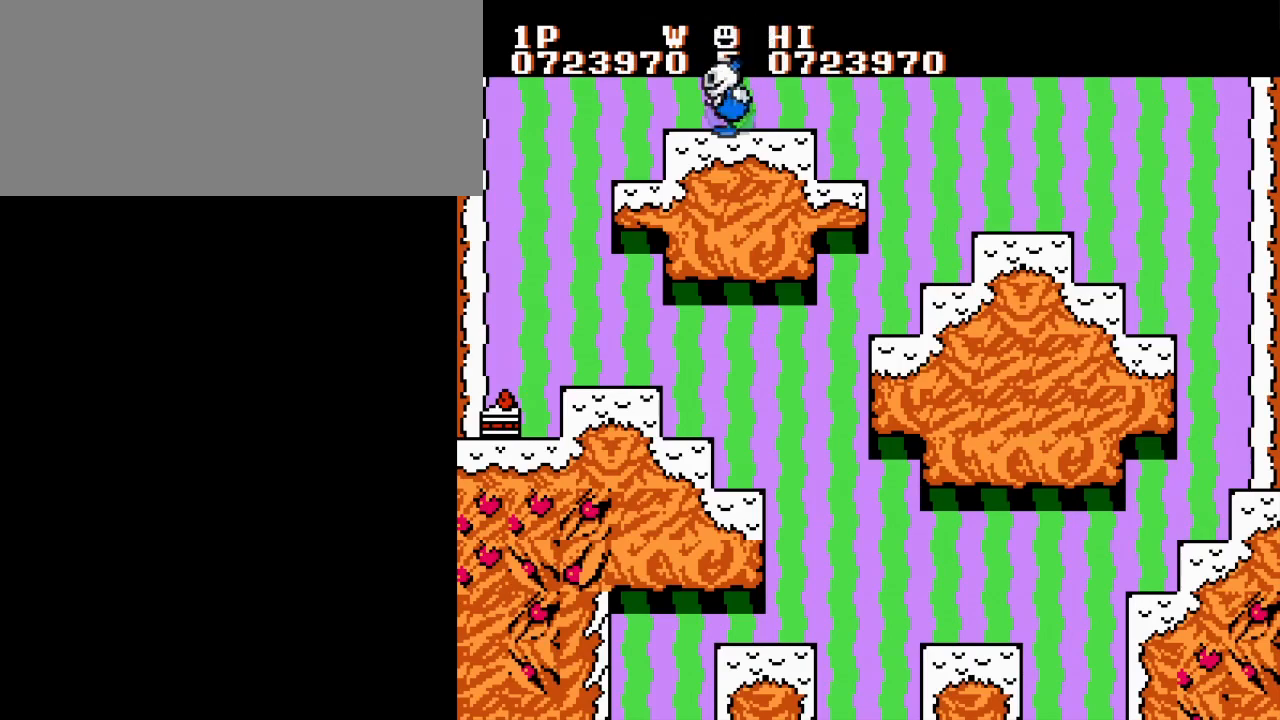
{"buttons": ["DPAD_LEFT"], "events": []}
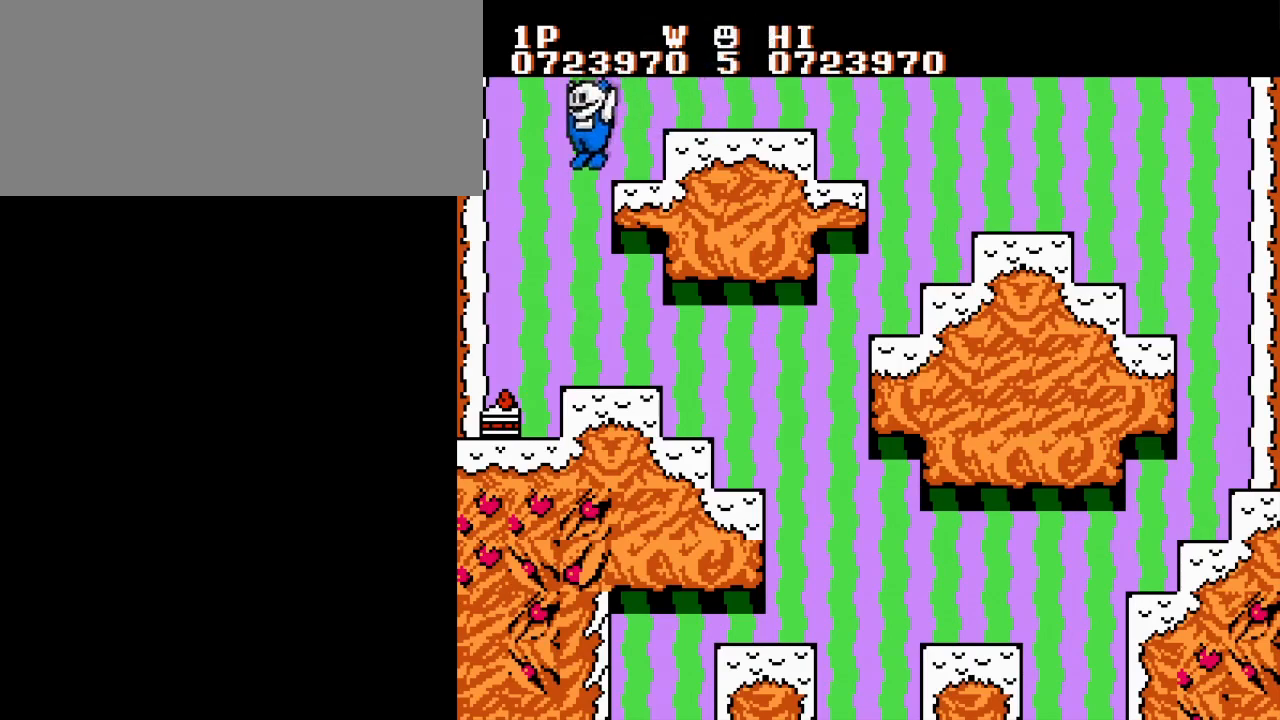
{"buttons": ["DPAD_LEFT"], "events": []}
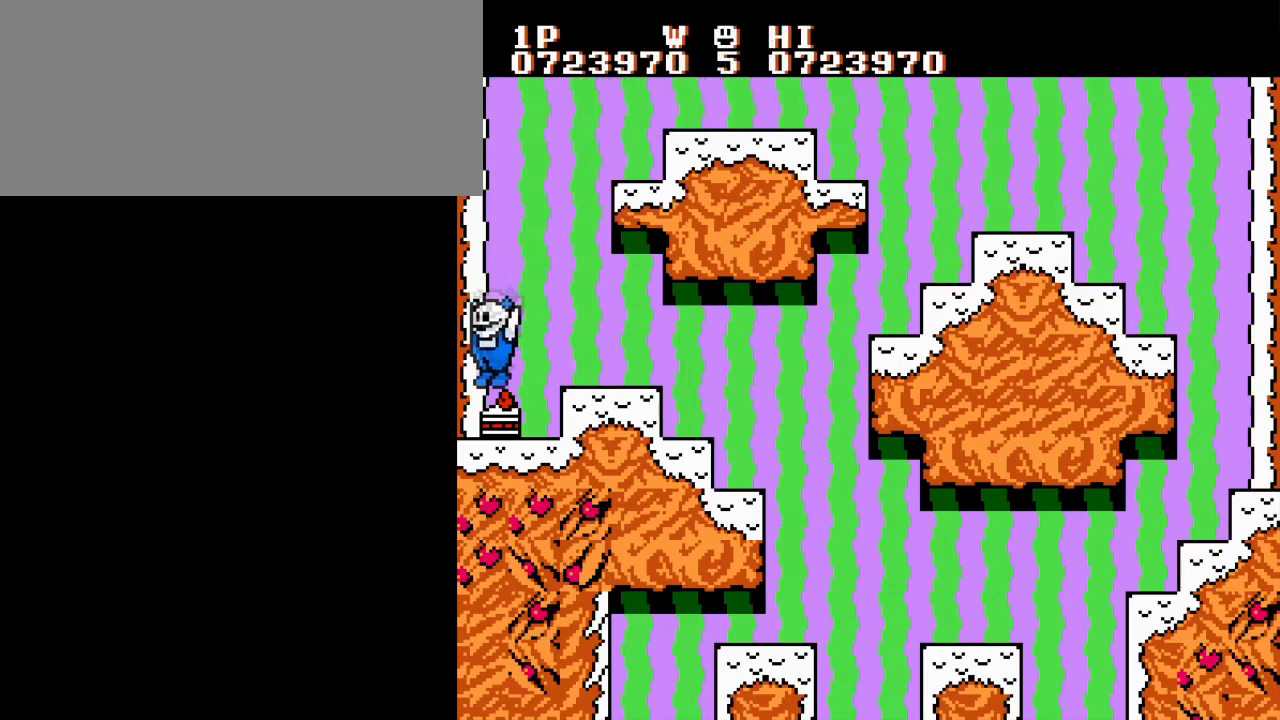
{"buttons": ["DPAD_RIGHT"], "events": [[50, "DPAD_LEFT", "up"], [150, "DPAD_RIGHT", "down"], [200, "A", "down"], [317, "A", "up"]]}
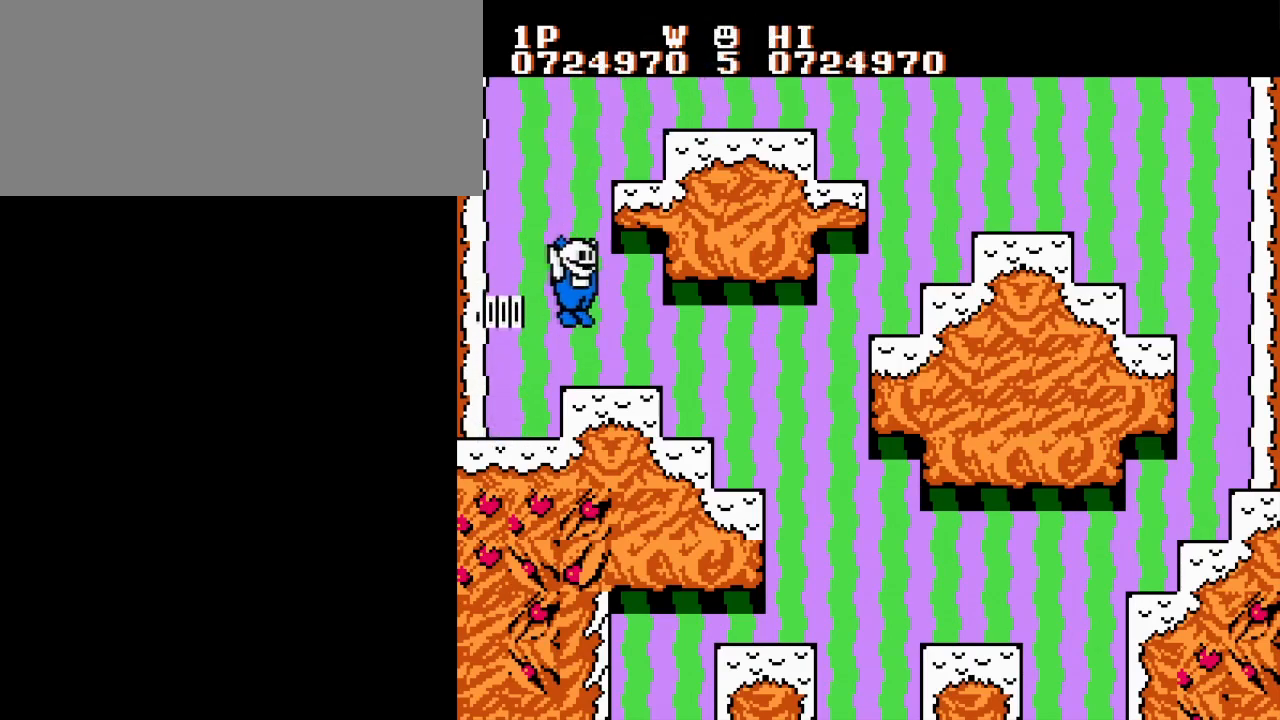
{"buttons": ["DPAD_RIGHT"], "events": []}
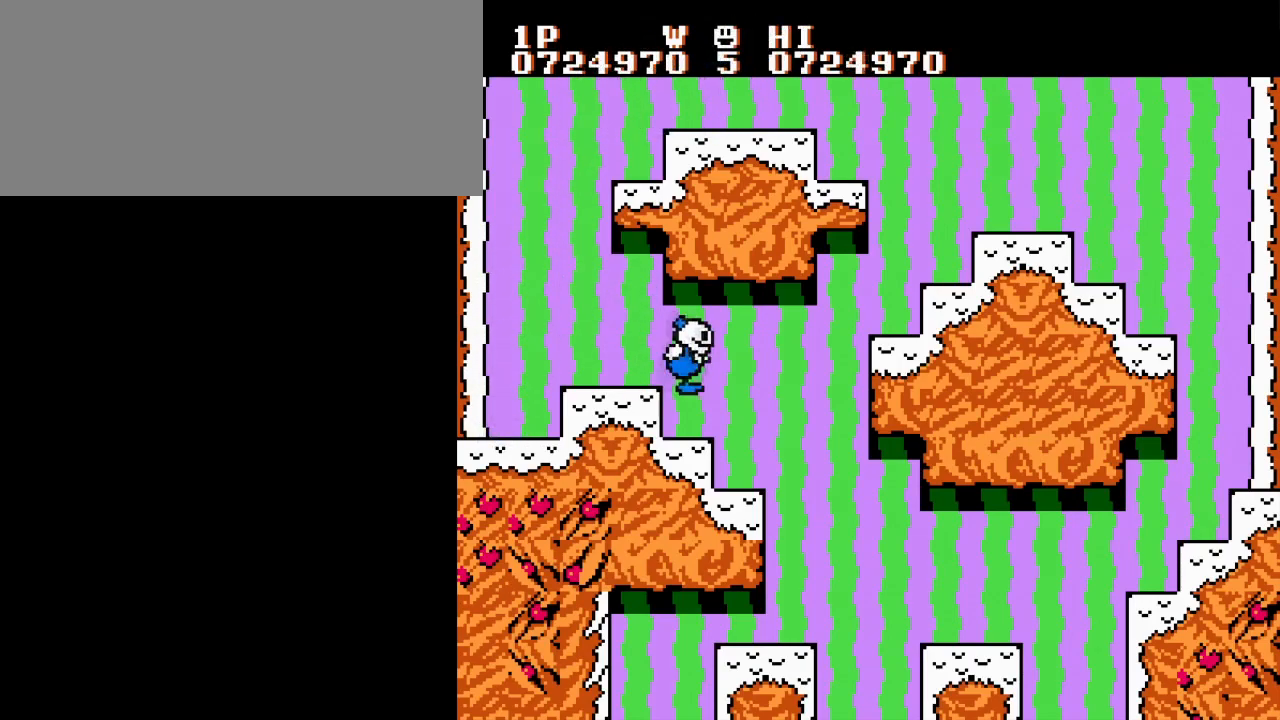
{"buttons": ["DPAD_RIGHT"], "events": []}
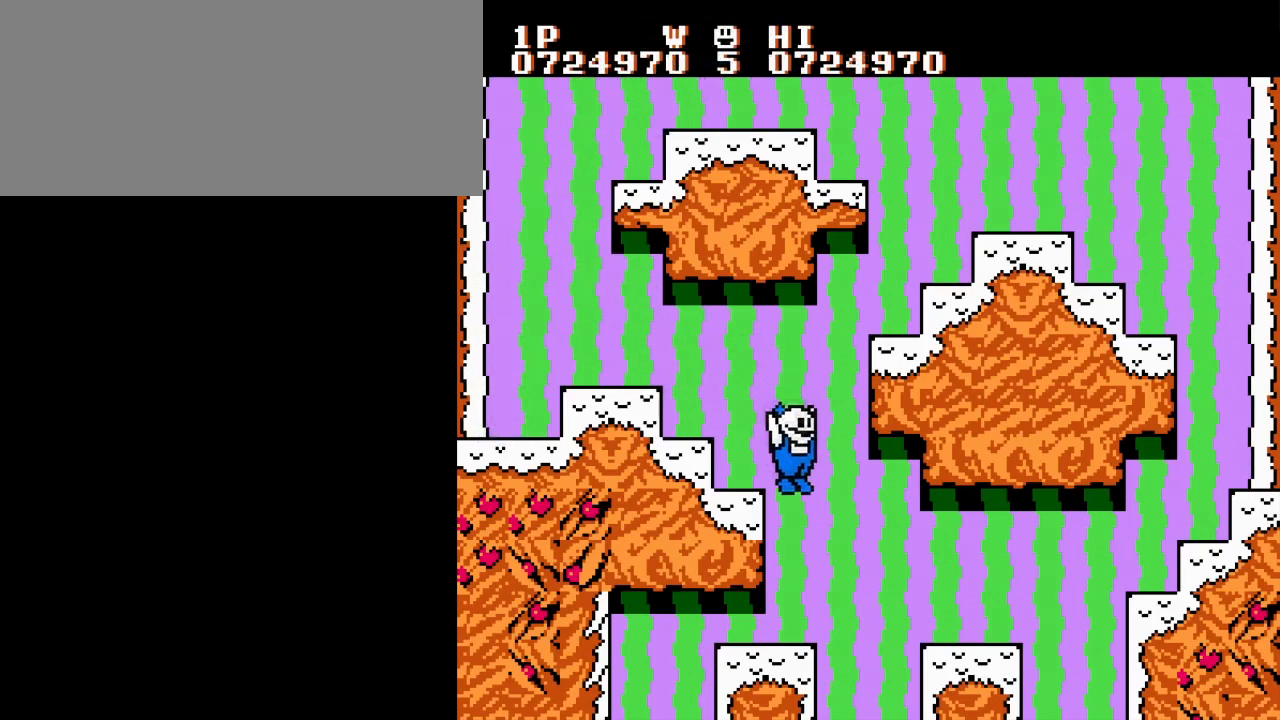
{"buttons": ["DPAD_RIGHT"], "events": []}
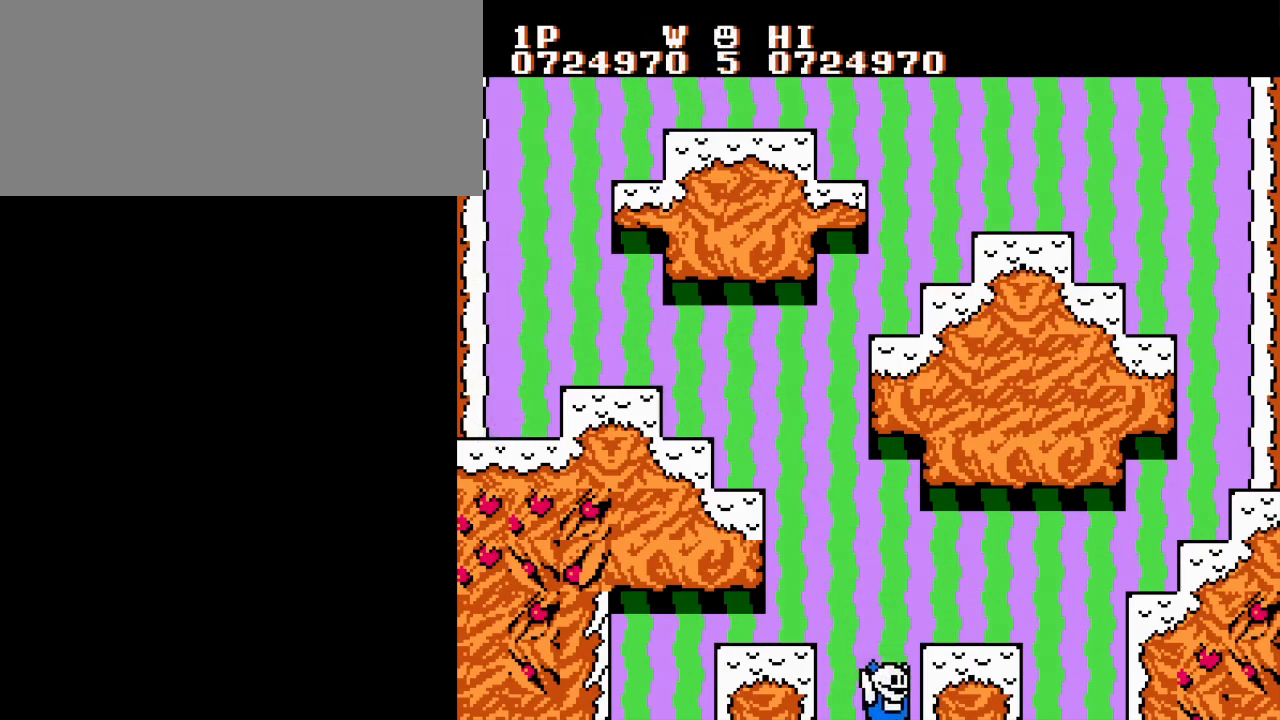
{"buttons": [], "events": [[67, "DPAD_RIGHT", "up"]]}